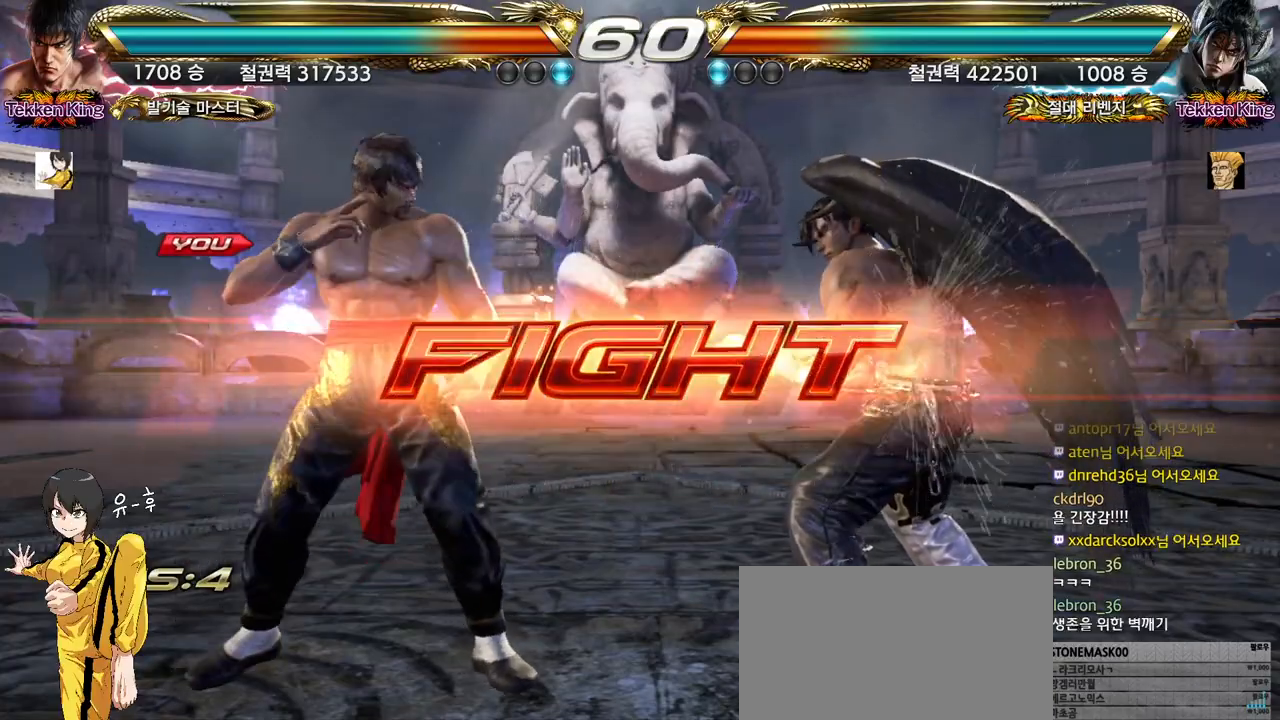
Gameplay with a controller (arcade stick); each line is a JSON object with the inputs held at the frame after it. "events" lists button and stick changes between this image and that frame as [ms after this image, input, new state], when the widget could be followed in between. Not read: L3 R3.
{"buttons": ["CIRCLE"], "left_stick": "down-left", "events": [[33, "left_stick", "center"], [217, "left_stick", "down-left"], [250, "CROSS", "down"], [283, "CROSS", "up"], [300, "CROSS", "down"], [350, "CROSS", "up"]]}
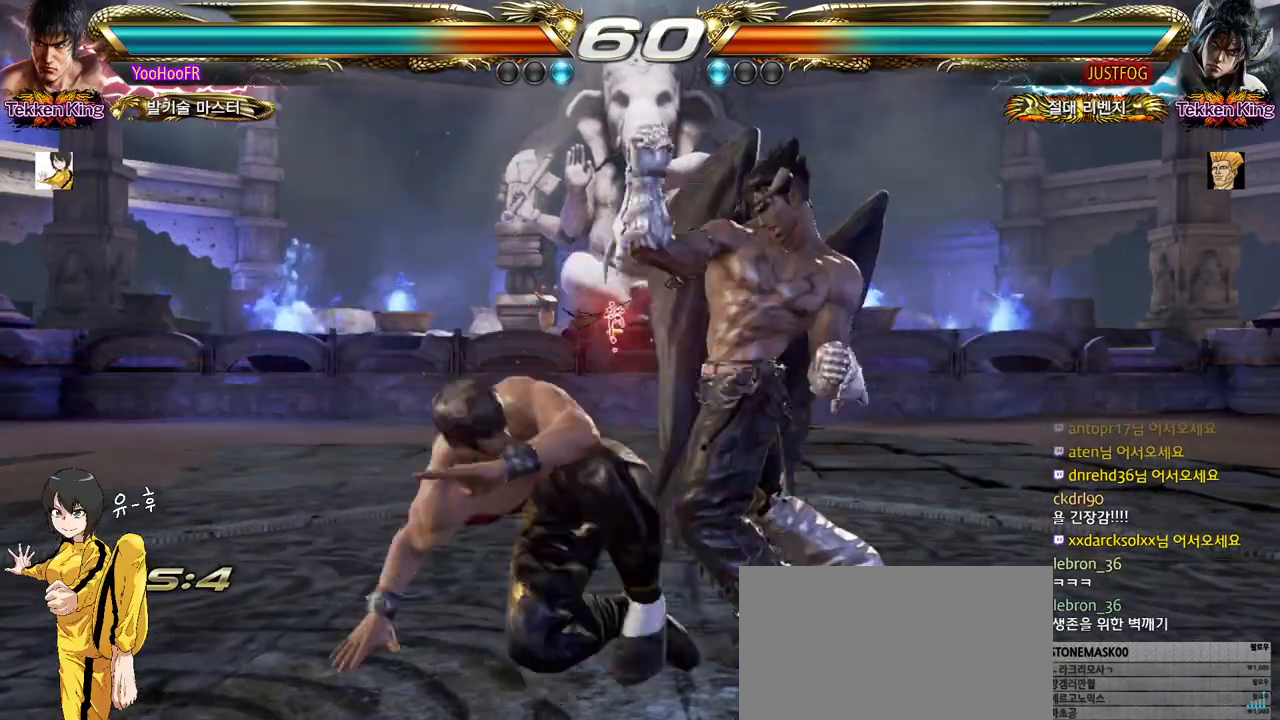
{"buttons": [], "left_stick": "down-left", "events": [[400, "CIRCLE", "up"]]}
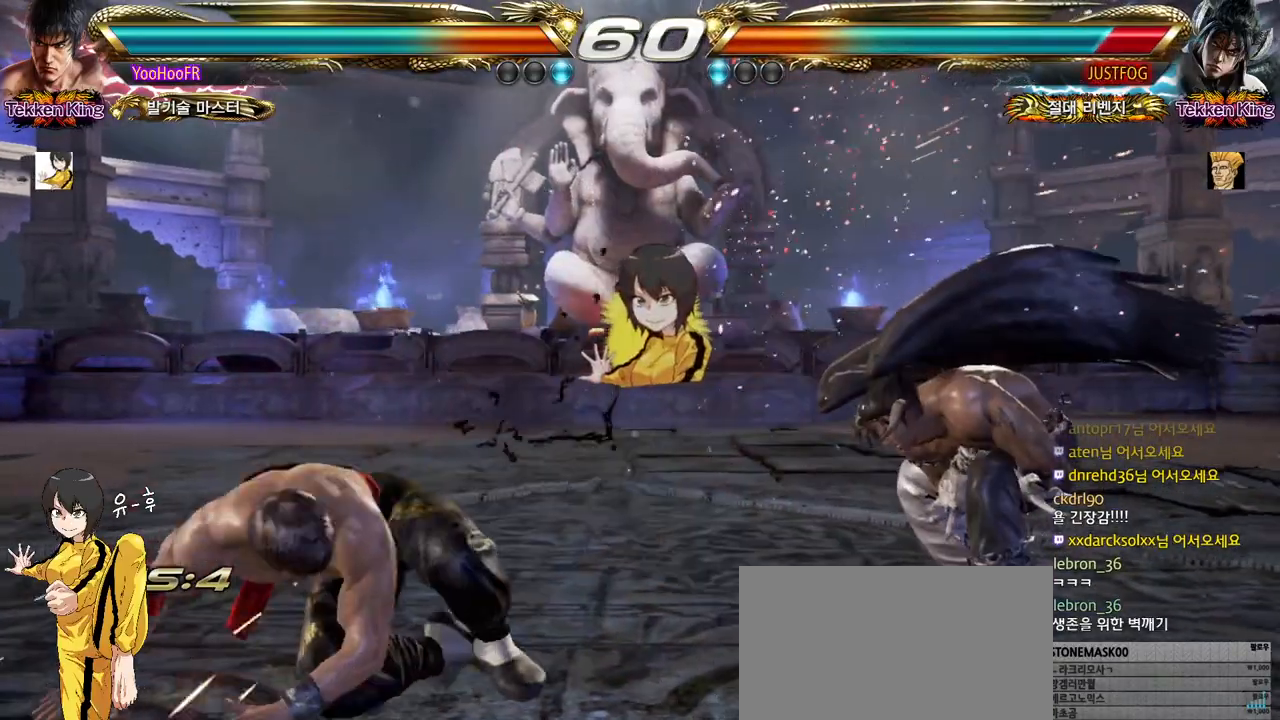
{"buttons": [], "left_stick": "down-right", "events": [[17, "left_stick", "down"], [117, "left_stick", "down-right"]]}
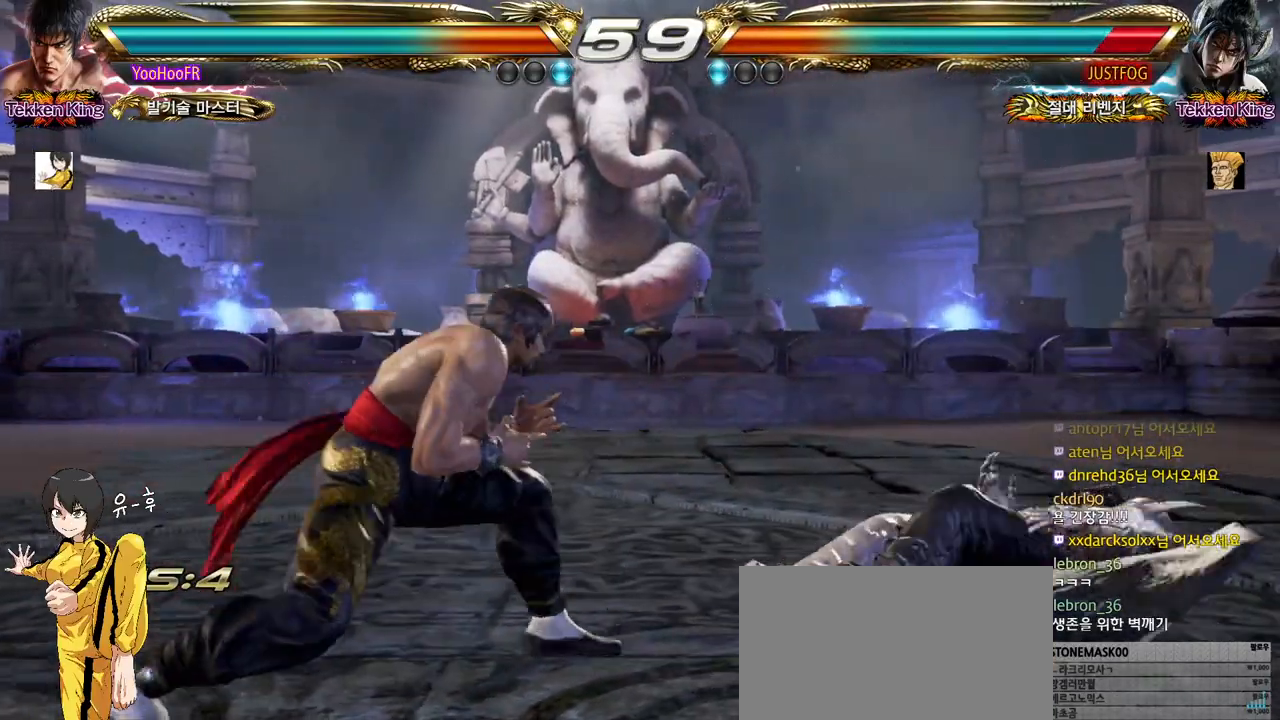
{"buttons": ["SQUARE"], "left_stick": "center", "events": [[200, "SQUARE", "down"], [200, "left_stick", "center"], [267, "SQUARE", "up"], [333, "SQUARE", "down"]]}
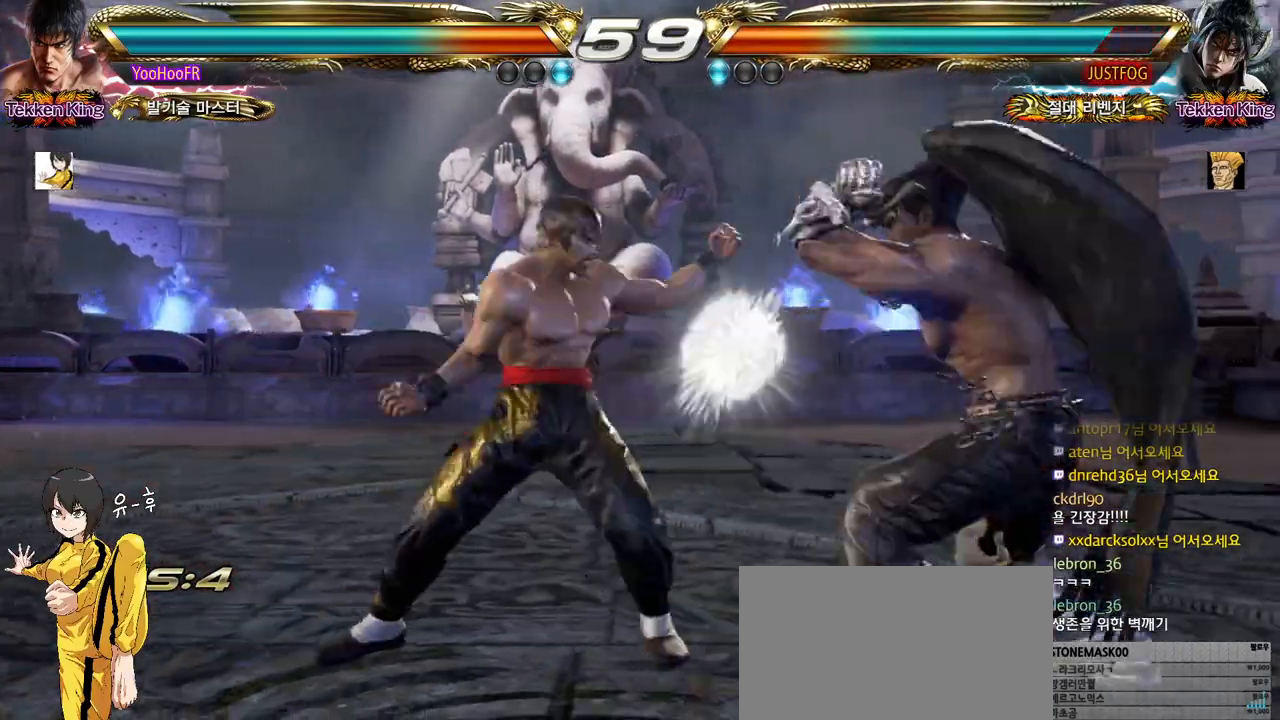
{"buttons": ["SQUARE"], "left_stick": "down", "events": [[200, "left_stick", "down"], [283, "left_stick", "center"], [450, "left_stick", "down"]]}
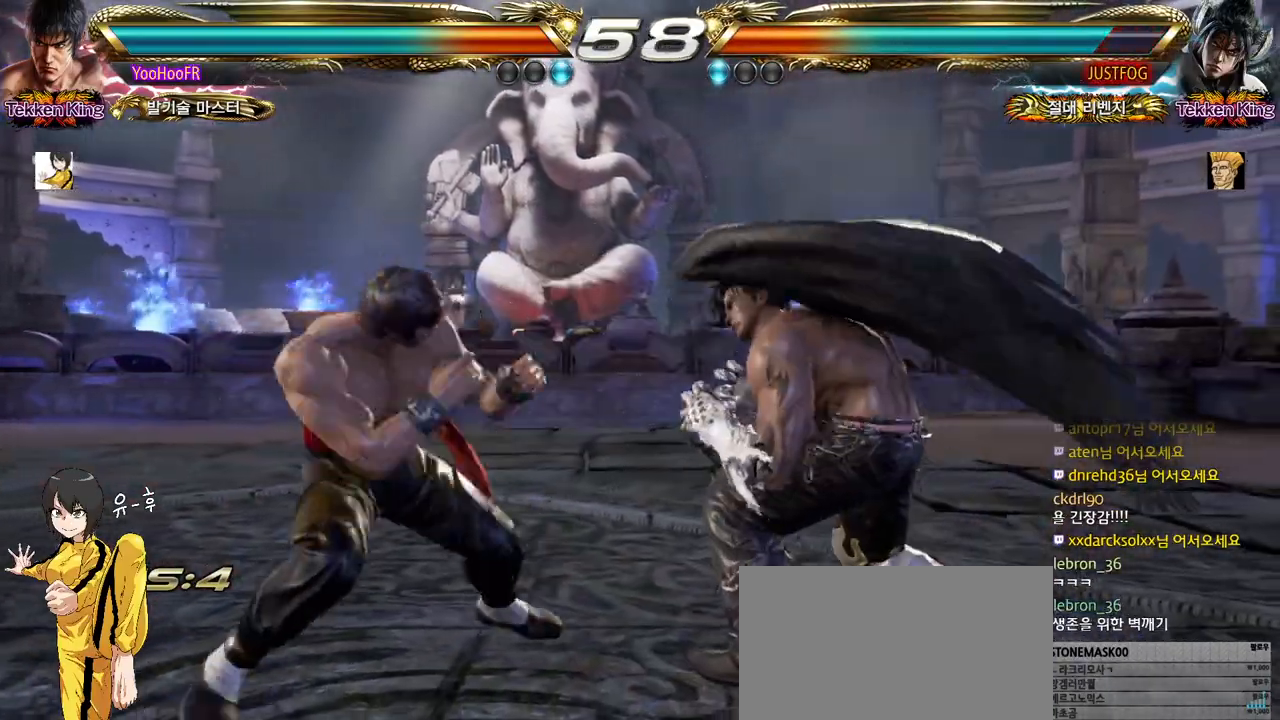
{"buttons": [], "left_stick": "left", "events": [[117, "SQUARE", "up"], [150, "left_stick", "center"], [217, "left_stick", "right"], [283, "left_stick", "center"], [367, "left_stick", "right"], [483, "left_stick", "left"]]}
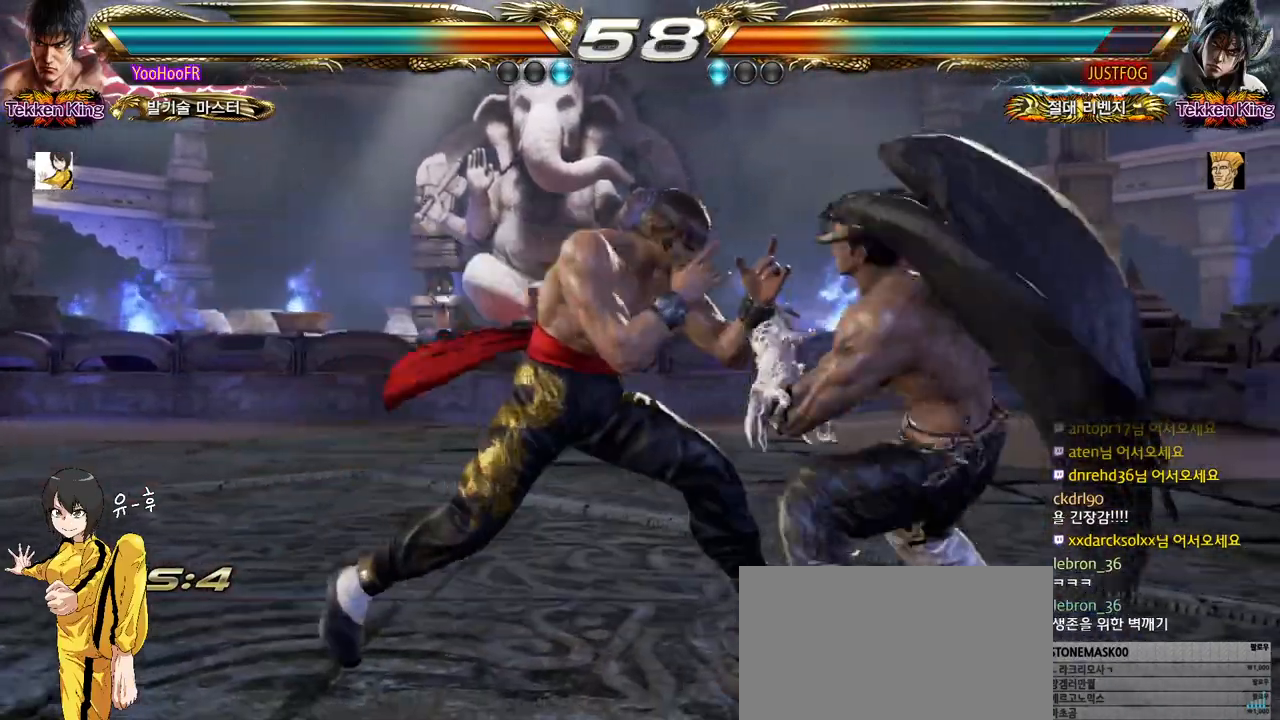
{"buttons": [], "left_stick": "down-right", "events": [[67, "left_stick", "right"], [100, "SQUARE", "down"], [100, "TRIANGLE", "down"], [217, "left_stick", "down-right"], [283, "SQUARE", "up"], [283, "TRIANGLE", "up"]]}
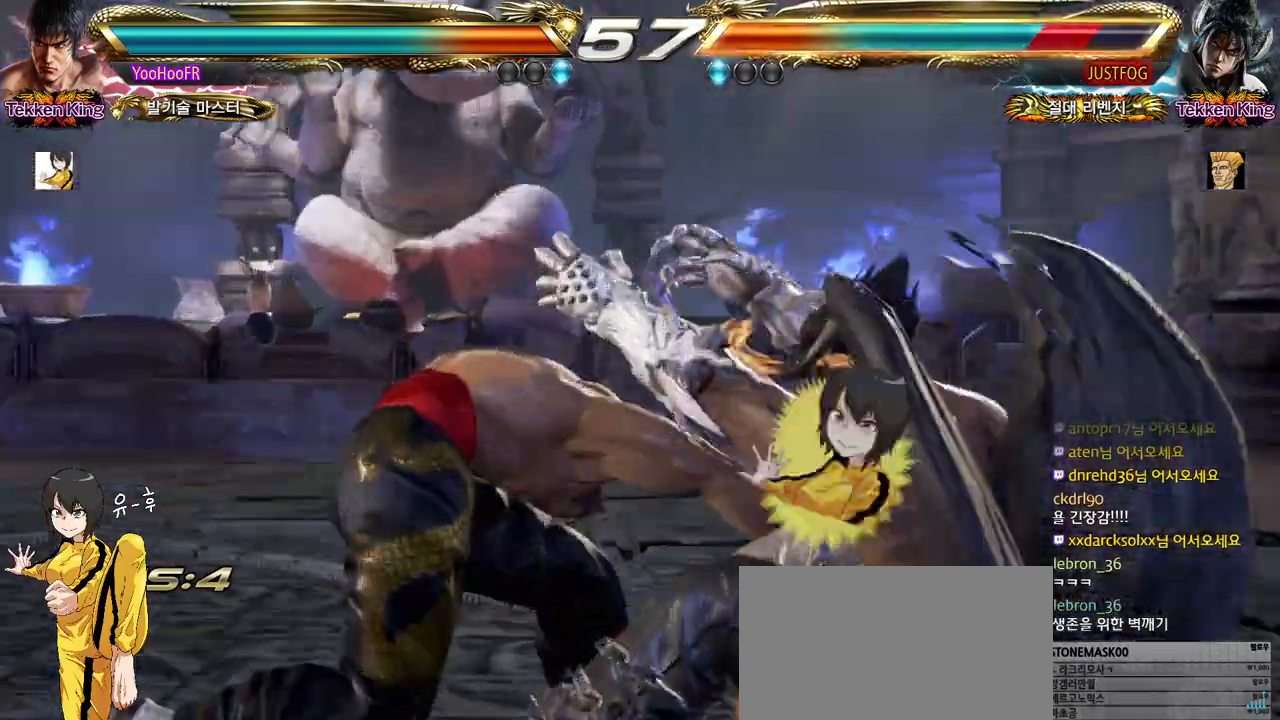
{"buttons": [], "left_stick": "center", "events": [[183, "left_stick", "center"], [417, "left_stick", "up"], [483, "left_stick", "center"]]}
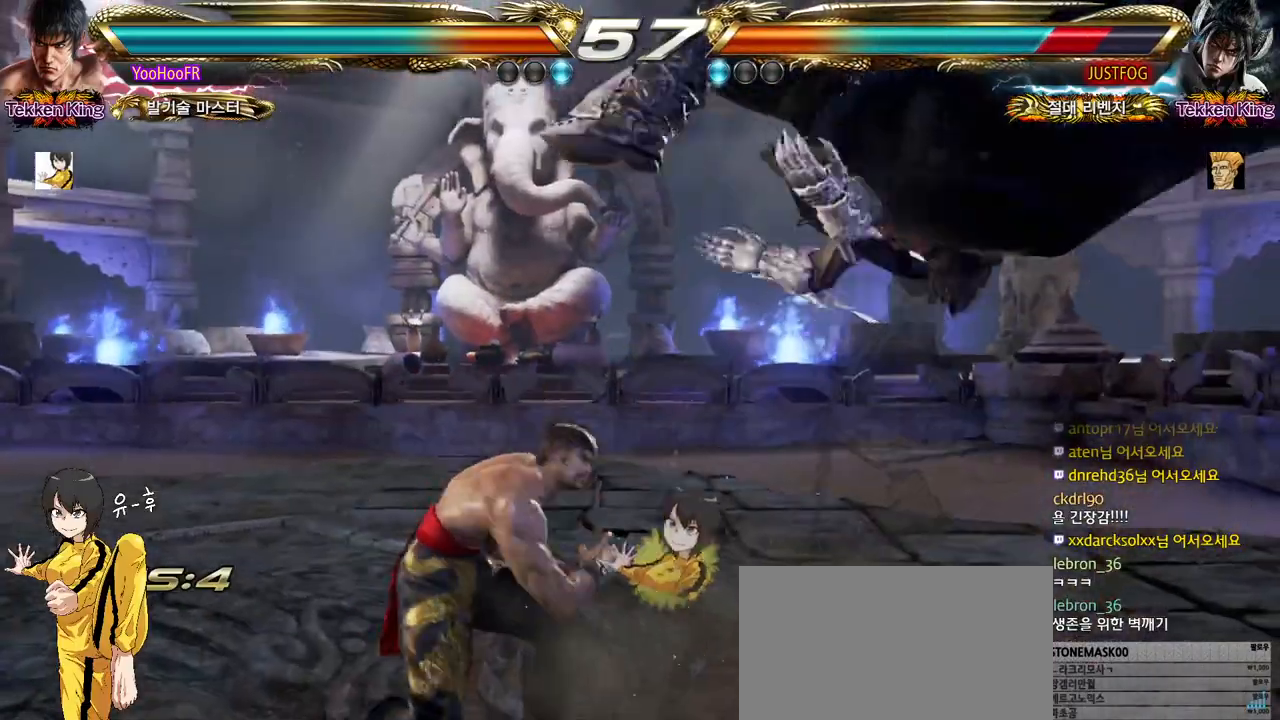
{"buttons": ["CIRCLE"], "left_stick": "center", "events": [[133, "CIRCLE", "down"], [217, "CROSS", "down"], [250, "CIRCLE", "up"], [300, "CROSS", "up"], [333, "CIRCLE", "down"], [400, "CIRCLE", "up"], [467, "CIRCLE", "down"]]}
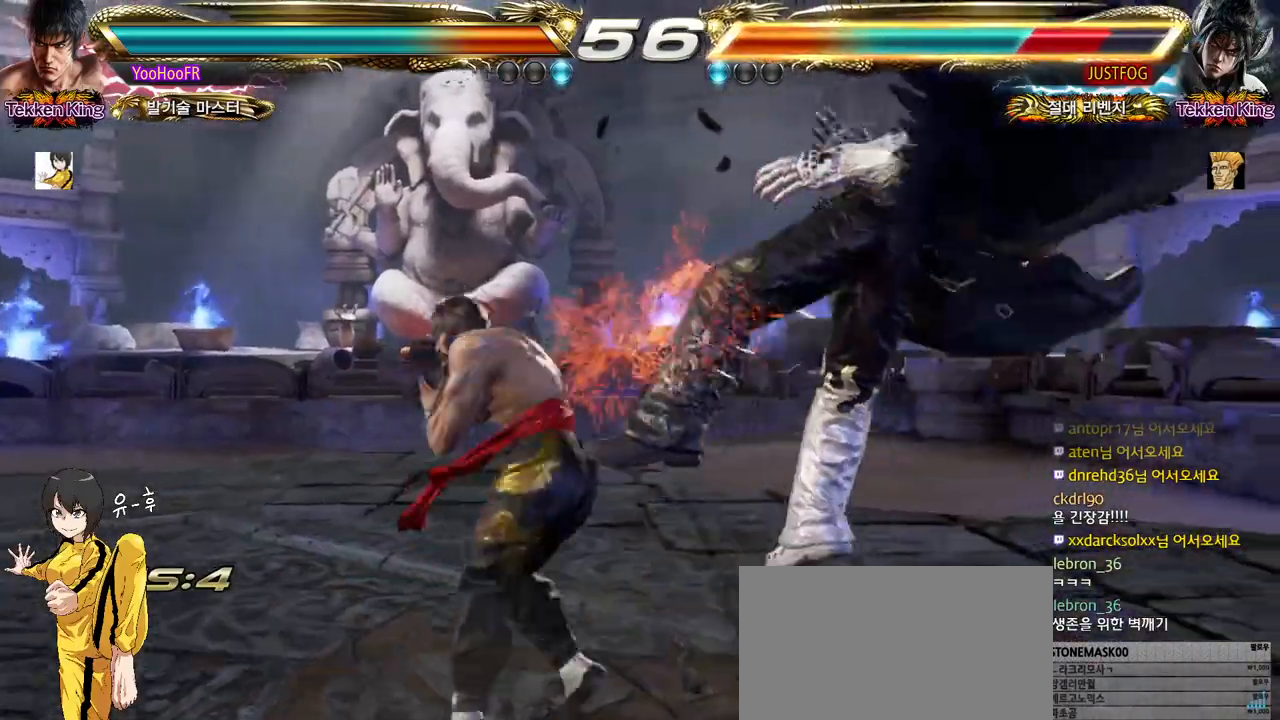
{"buttons": [], "left_stick": "center", "events": [[67, "CIRCLE", "up"], [117, "left_stick", "left"], [400, "left_stick", "right"], [467, "left_stick", "center"]]}
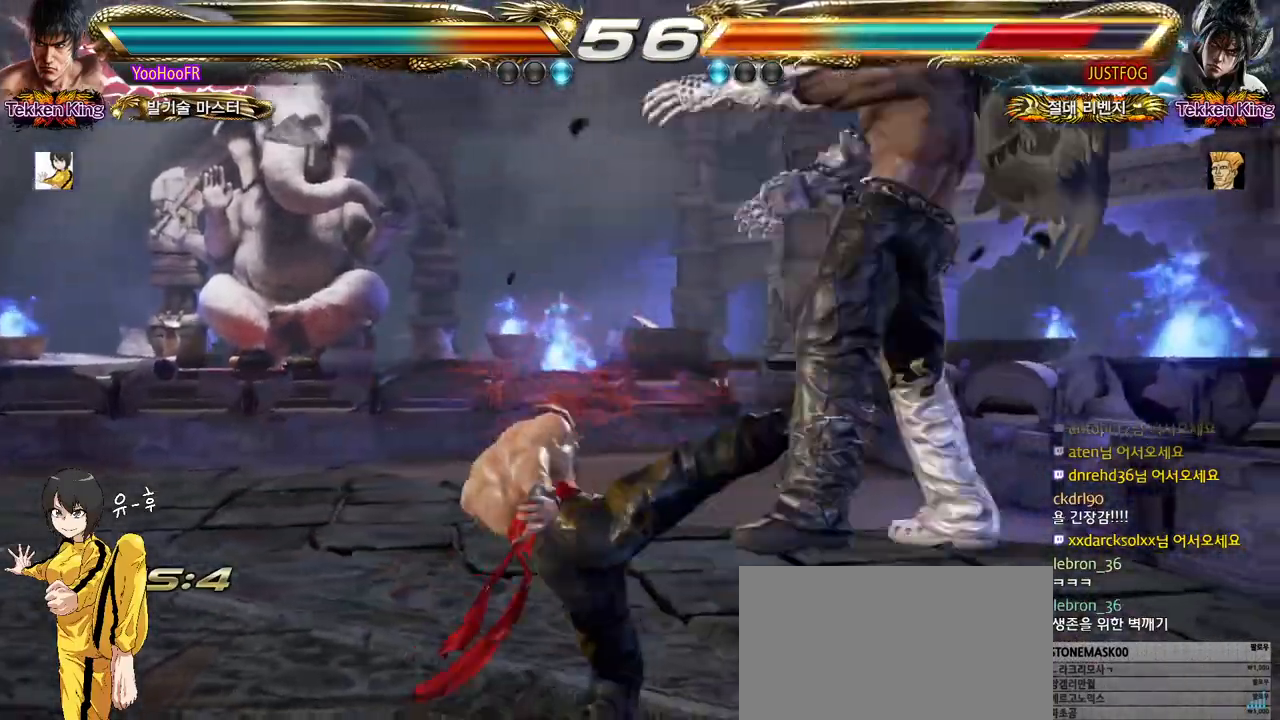
{"buttons": ["CROSS"], "left_stick": "center", "events": [[217, "CROSS", "down"], [267, "CROSS", "up"], [283, "CROSS", "down"], [350, "CROSS", "up"], [467, "CROSS", "down"]]}
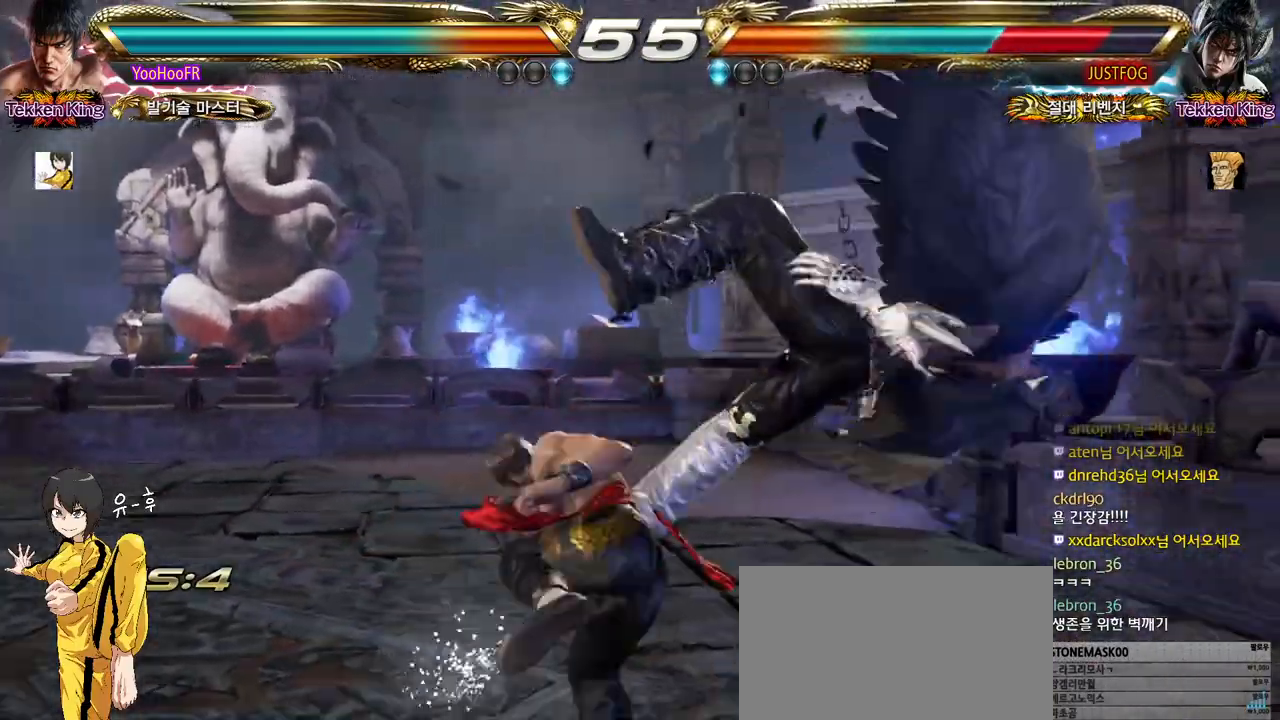
{"buttons": [], "left_stick": "center", "events": [[17, "CROSS", "up"], [117, "CROSS", "down"], [250, "CROSS", "up"], [400, "left_stick", "right"], [467, "left_stick", "center"]]}
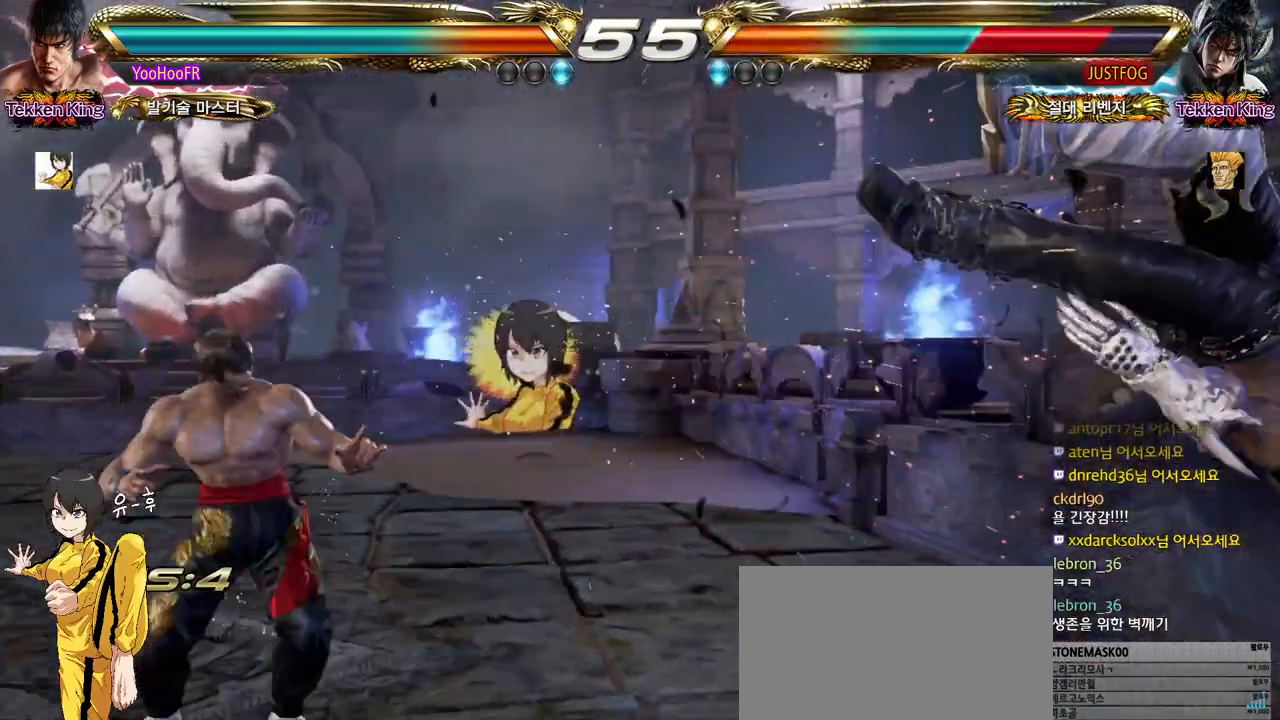
{"buttons": ["CIRCLE"], "left_stick": "right", "events": [[33, "left_stick", "right"], [100, "left_stick", "center"], [150, "left_stick", "right"], [433, "CIRCLE", "down"]]}
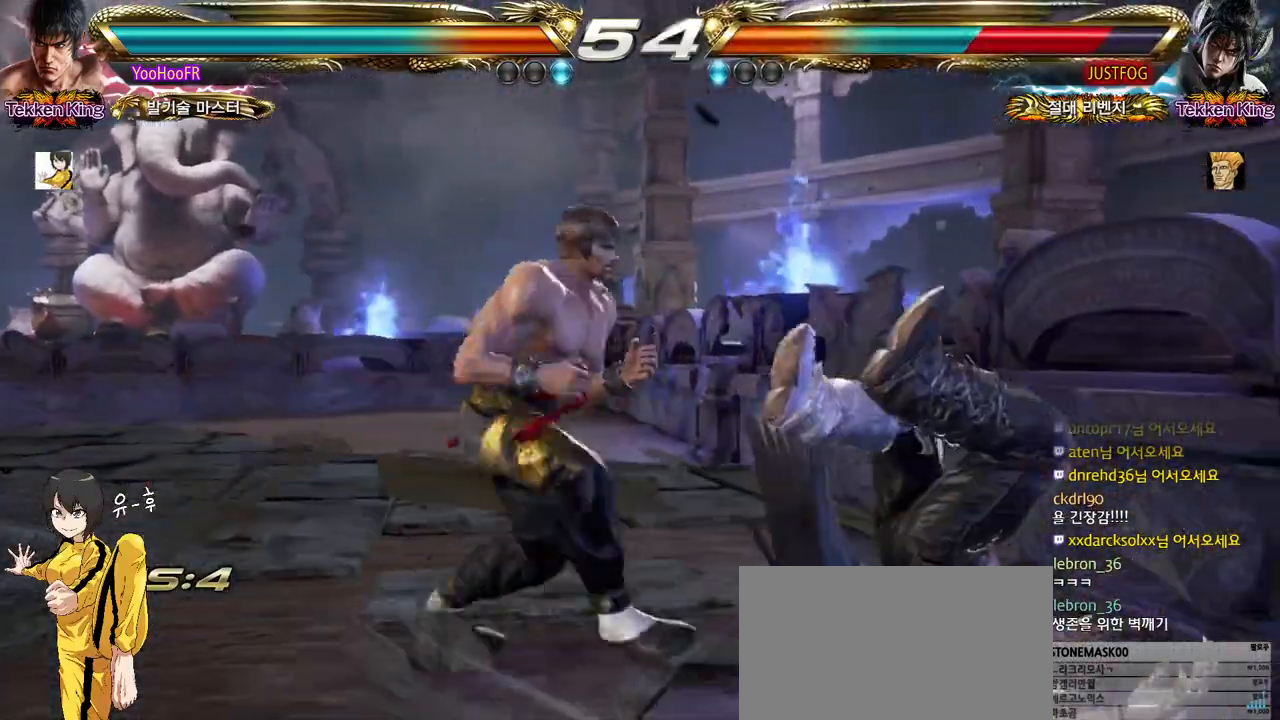
{"buttons": [], "left_stick": "center", "events": [[33, "CROSS", "down"], [67, "CIRCLE", "up"], [117, "CROSS", "up"], [167, "left_stick", "left"], [367, "left_stick", "center"], [417, "left_stick", "right"], [483, "left_stick", "center"]]}
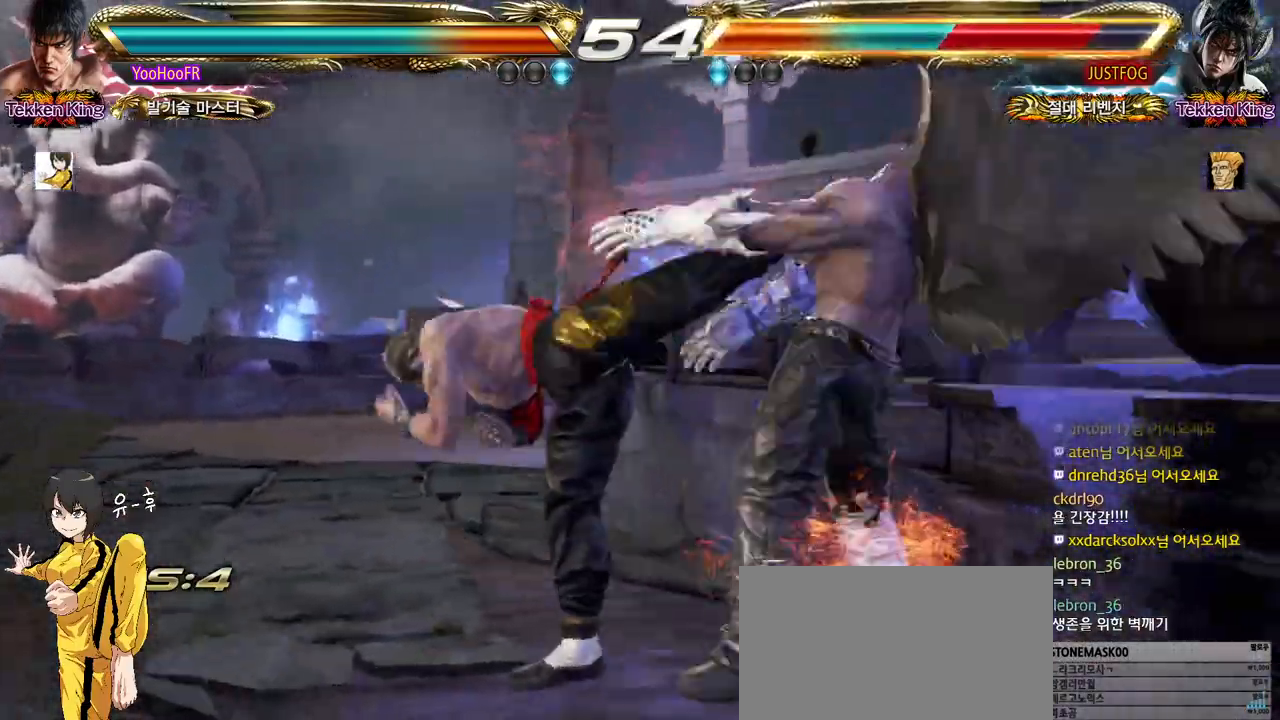
{"buttons": [], "left_stick": "right", "events": [[150, "left_stick", "right"], [200, "CROSS", "down"], [283, "CROSS", "up"], [400, "CROSS", "down"], [450, "CROSS", "up"]]}
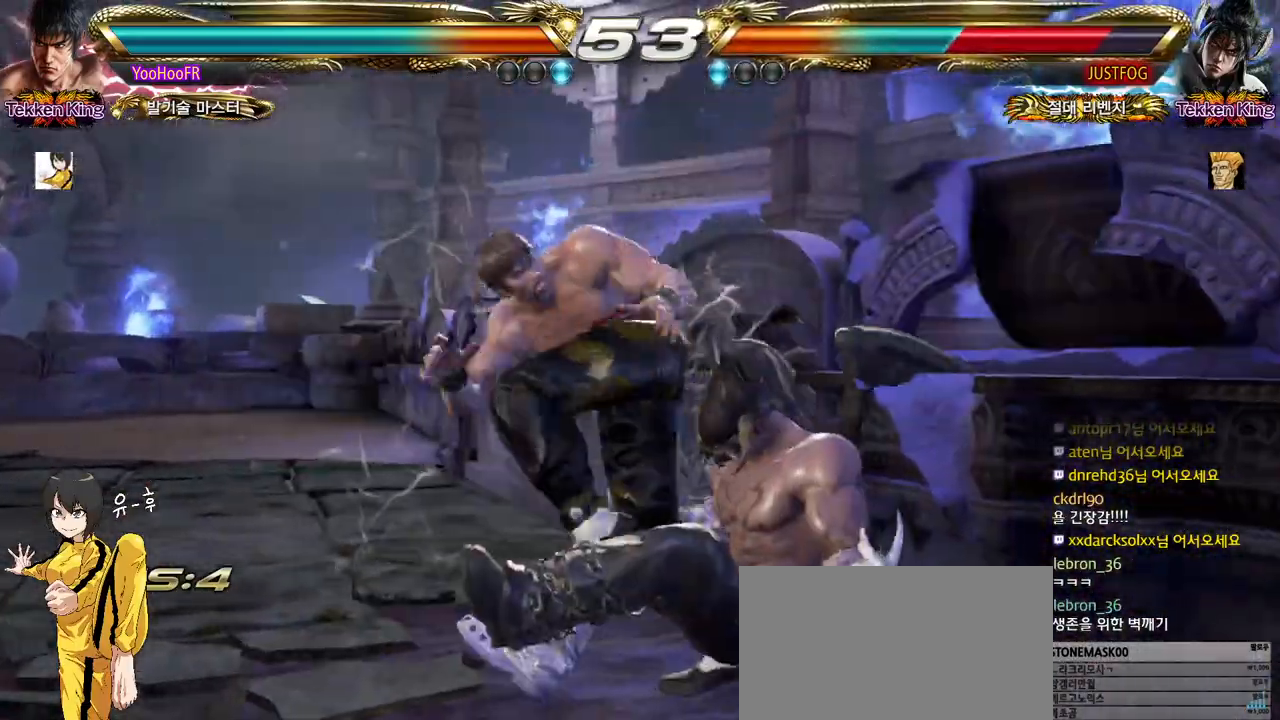
{"buttons": [], "left_stick": "center", "events": [[117, "CROSS", "down"], [250, "left_stick", "center"], [367, "CROSS", "up"], [417, "left_stick", "left"], [500, "left_stick", "center"]]}
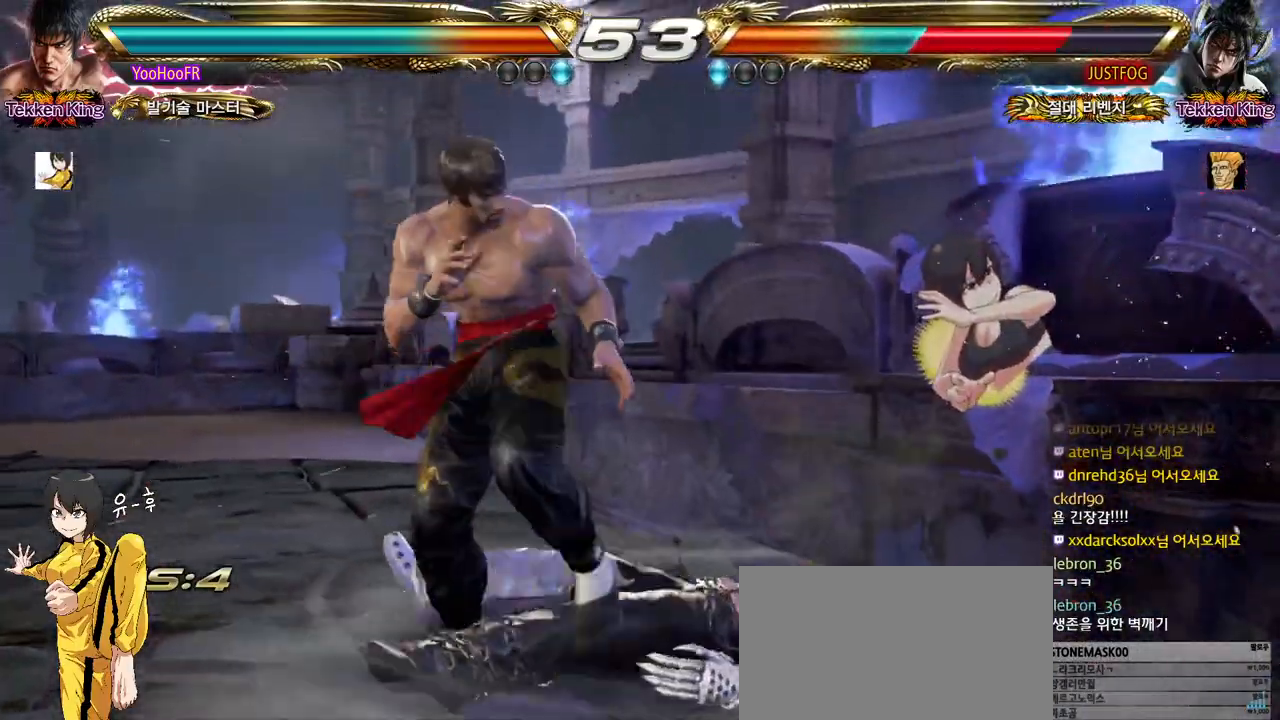
{"buttons": [], "left_stick": "center", "events": [[117, "left_stick", "left"], [283, "left_stick", "down-left"], [417, "left_stick", "center"]]}
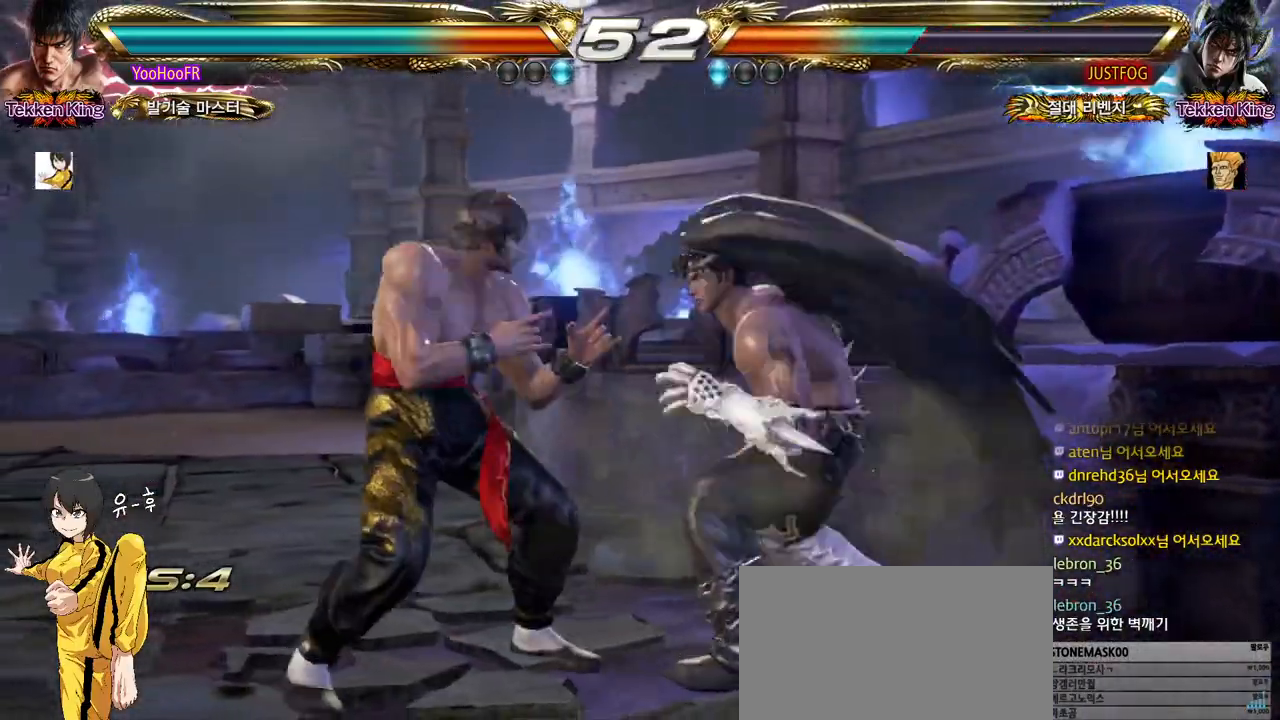
{"buttons": [], "left_stick": "center", "events": [[17, "left_stick", "left"], [167, "left_stick", "down-left"], [350, "left_stick", "center"]]}
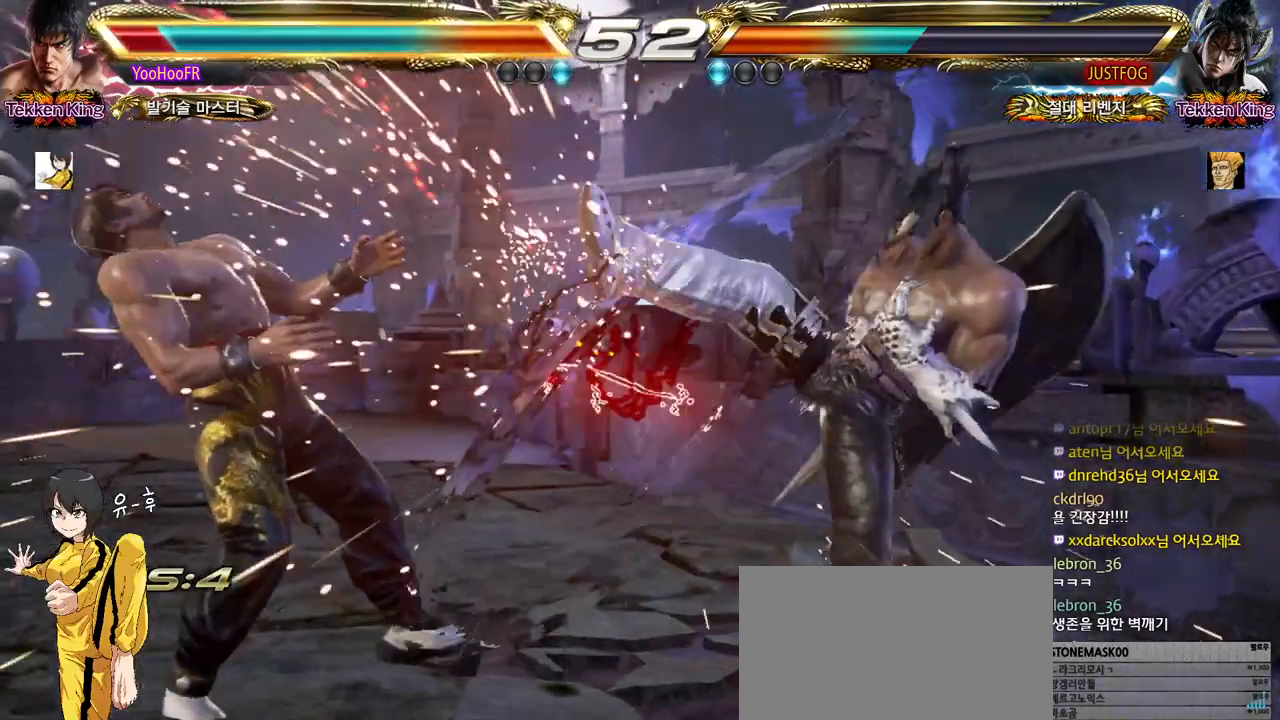
{"buttons": [], "left_stick": "center", "events": [[283, "SQUARE", "down"], [383, "TRIANGLE", "down"], [433, "SQUARE", "up"], [500, "TRIANGLE", "up"]]}
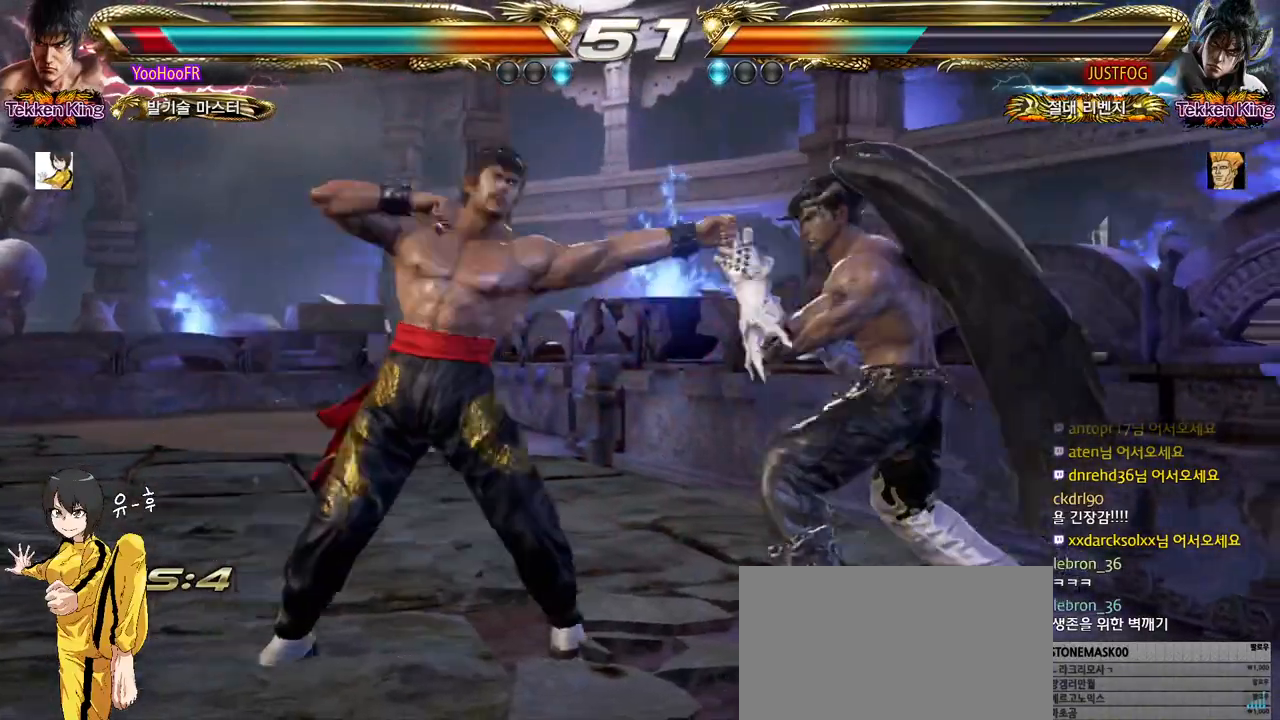
{"buttons": ["SQUARE"], "left_stick": "center", "events": [[333, "left_stick", "left"], [400, "left_stick", "center"], [483, "SQUARE", "down"]]}
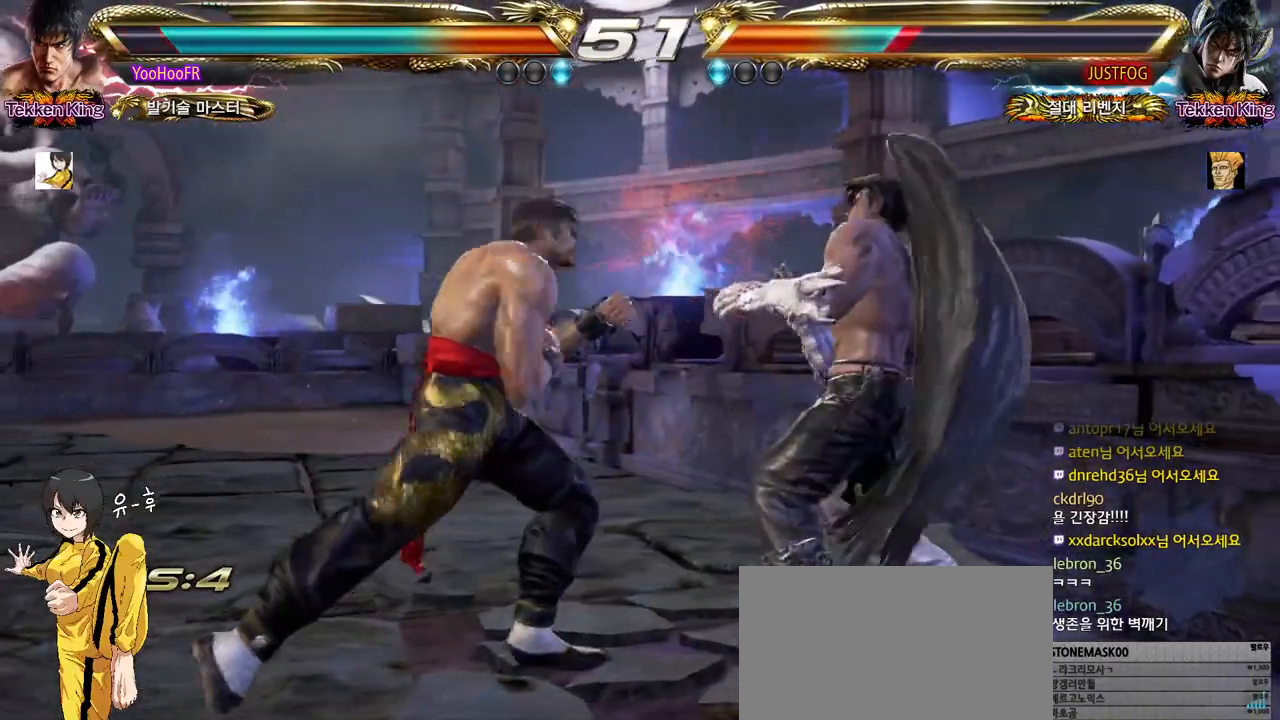
{"buttons": [], "left_stick": "center", "events": [[100, "SQUARE", "up"], [317, "left_stick", "down"], [417, "left_stick", "center"]]}
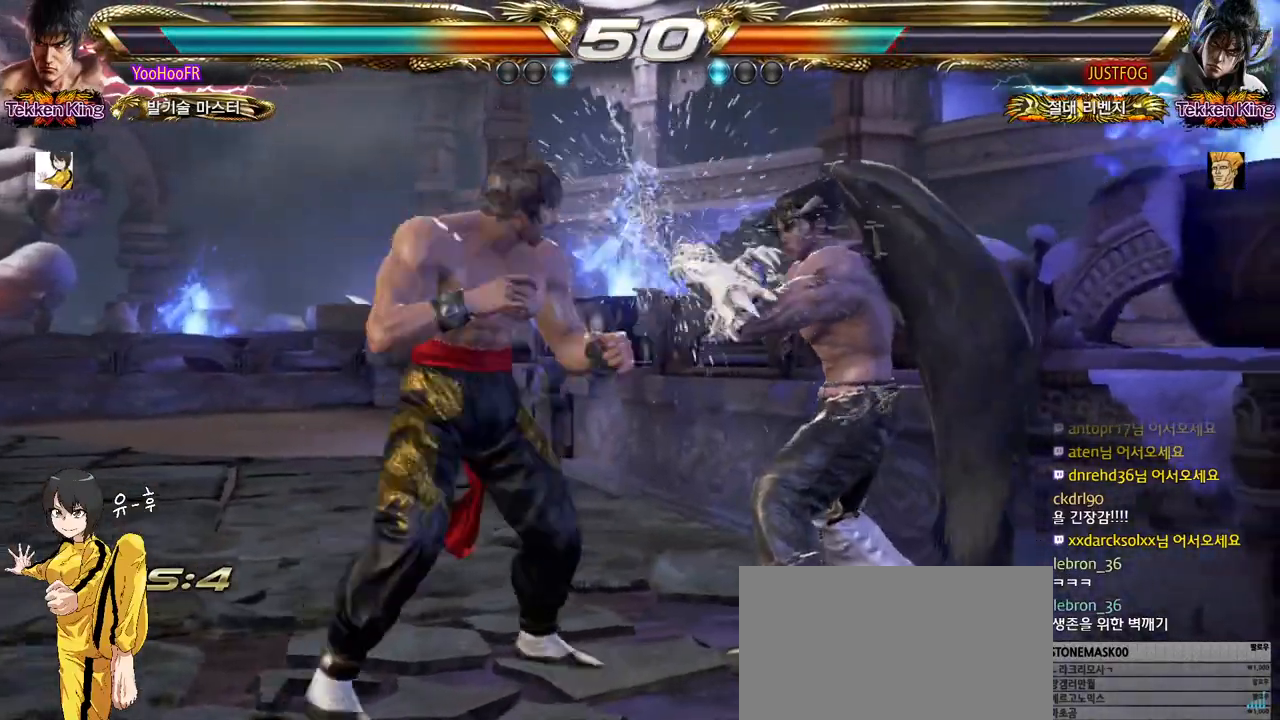
{"buttons": ["SQUARE"], "left_stick": "down", "events": [[83, "left_stick", "down"], [100, "SQUARE", "down"], [167, "SQUARE", "up"], [283, "SQUARE", "down"], [333, "SQUARE", "up"], [467, "SQUARE", "down"]]}
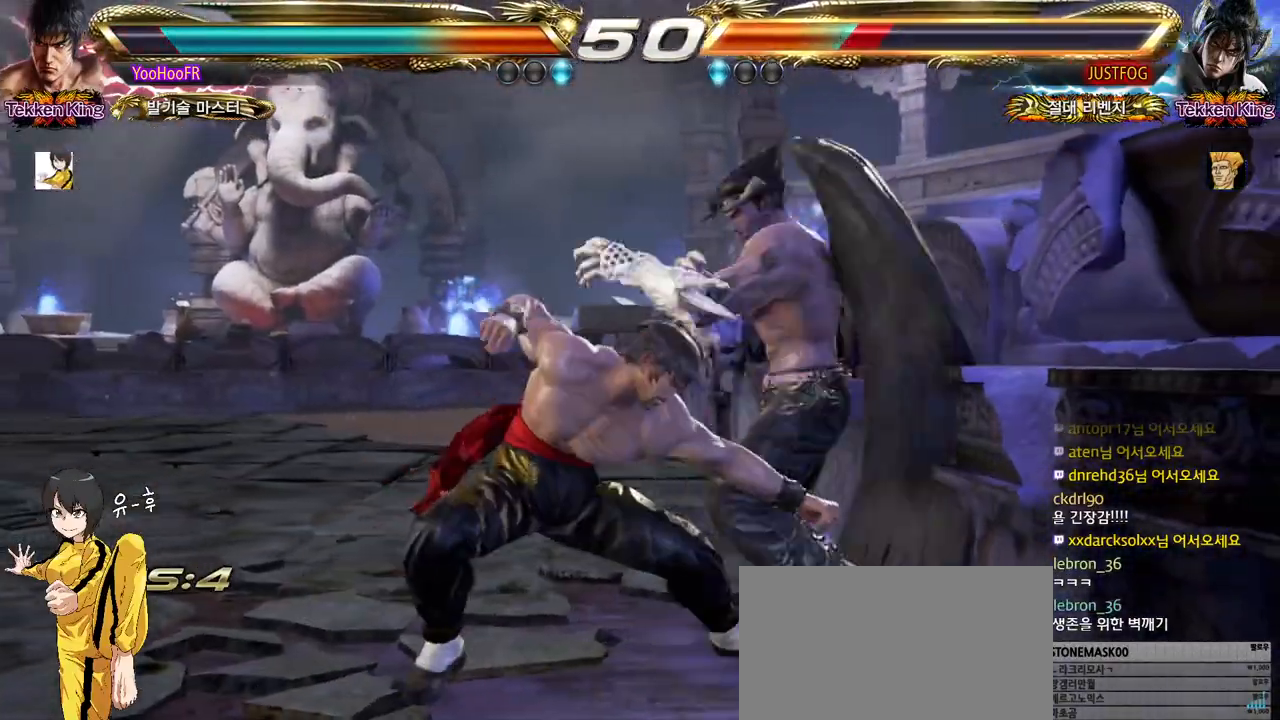
{"buttons": ["CIRCLE"], "left_stick": "center", "events": [[83, "SQUARE", "up"], [217, "left_stick", "center"], [450, "CIRCLE", "down"]]}
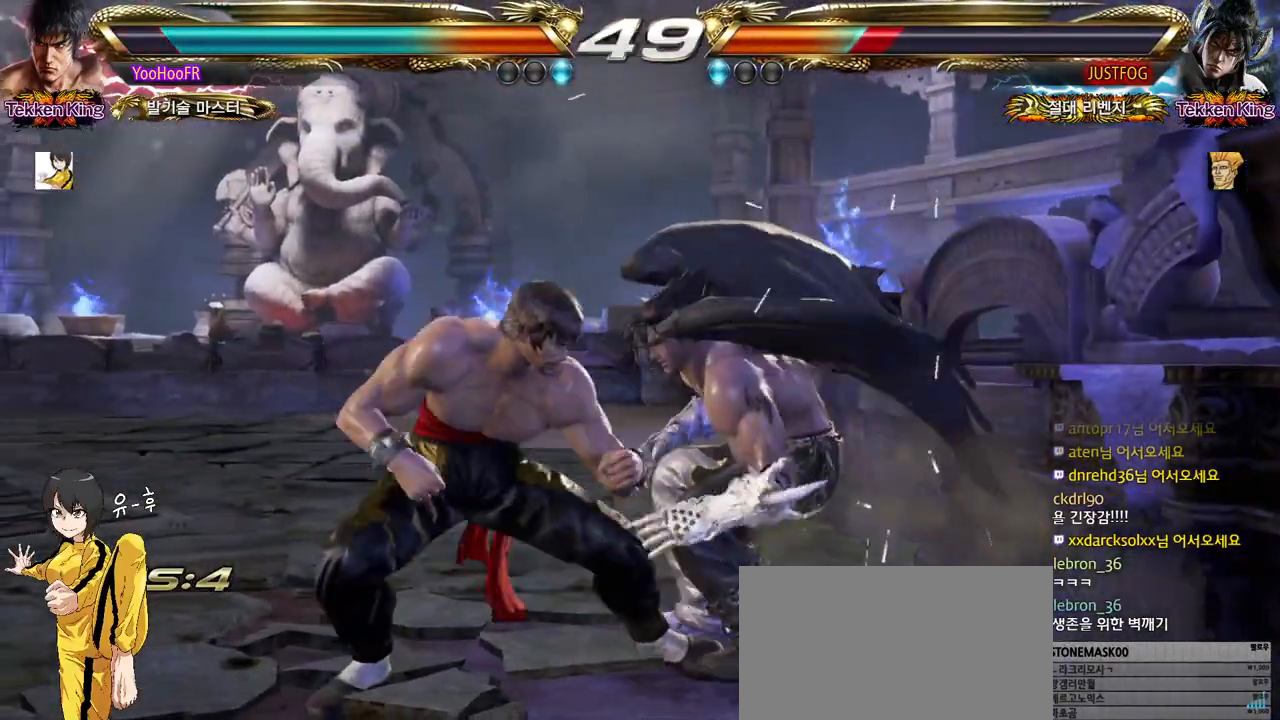
{"buttons": ["TRIANGLE"], "left_stick": "right", "events": [[33, "left_stick", "left"], [50, "CIRCLE", "up"], [133, "left_stick", "right"], [200, "left_stick", "center"], [367, "left_stick", "right"], [383, "TRIANGLE", "down"]]}
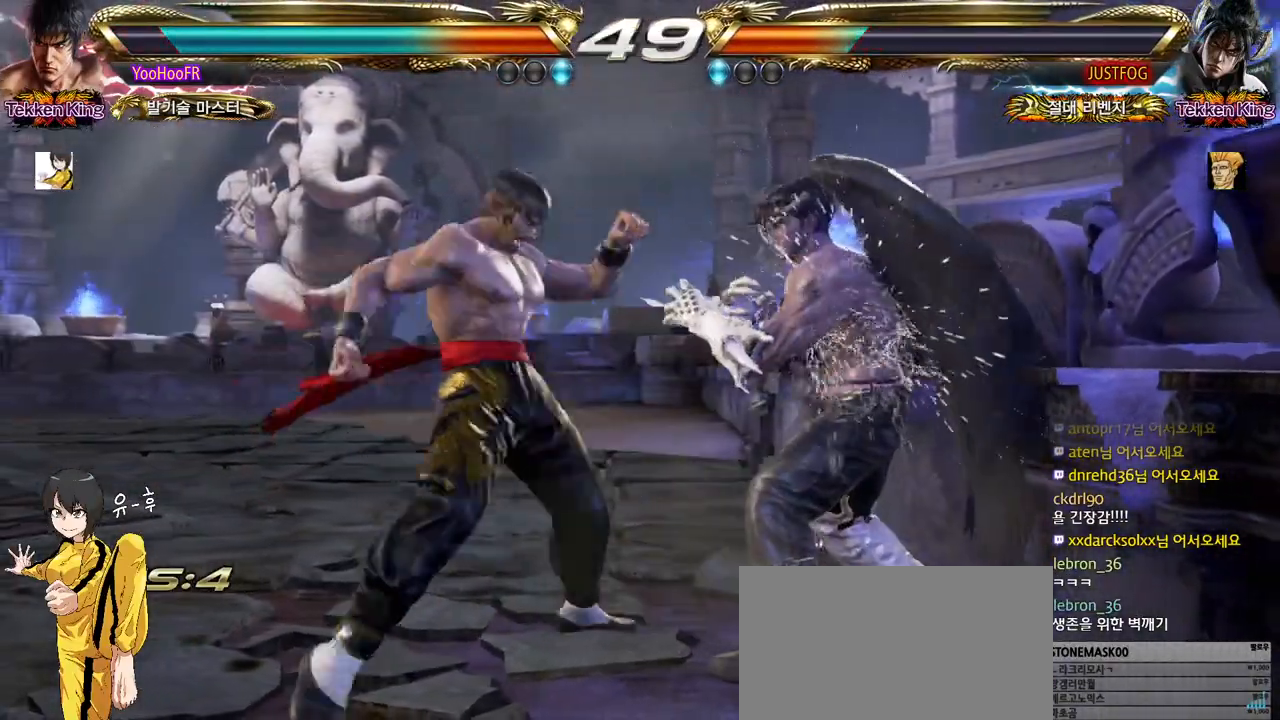
{"buttons": [], "left_stick": "down", "events": [[33, "left_stick", "center"], [100, "TRIANGLE", "up"], [250, "left_stick", "down"], [333, "left_stick", "center"], [433, "left_stick", "down"]]}
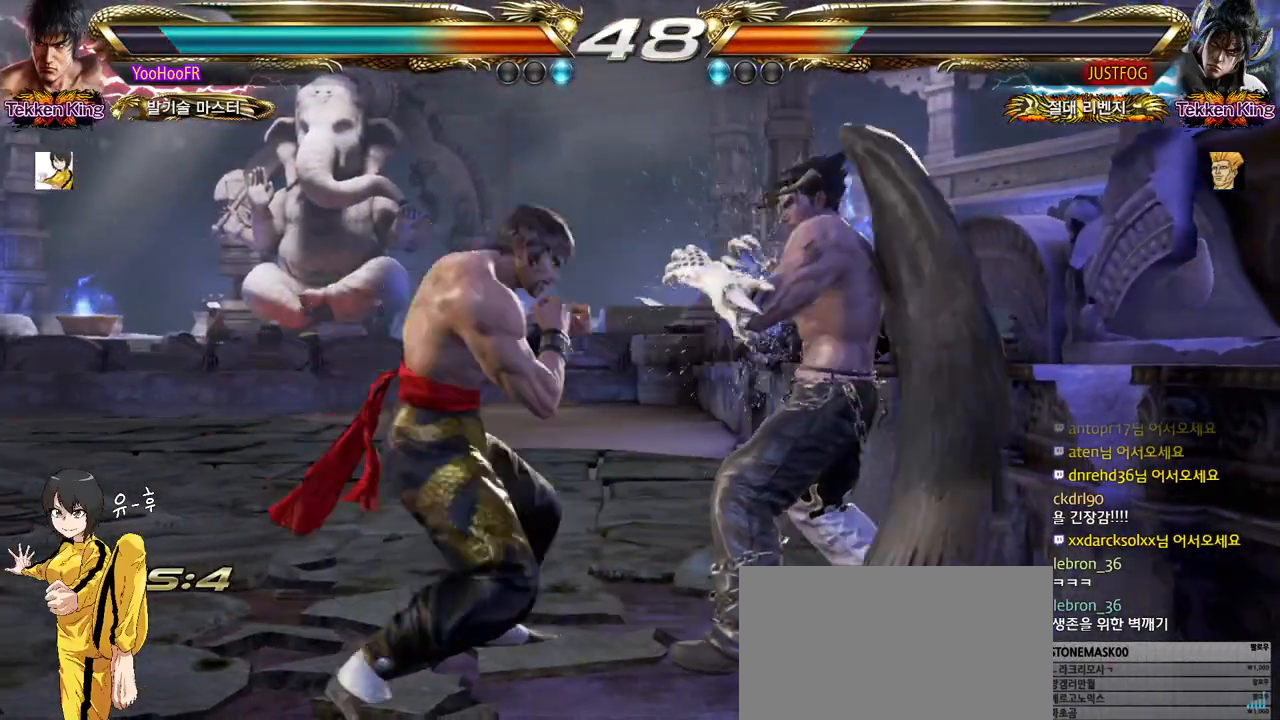
{"buttons": ["CROSS", "CIRCLE"], "left_stick": "down-left", "events": [[100, "left_stick", "center"], [200, "left_stick", "down-left"], [217, "CIRCLE", "down"], [217, "CROSS", "down"]]}
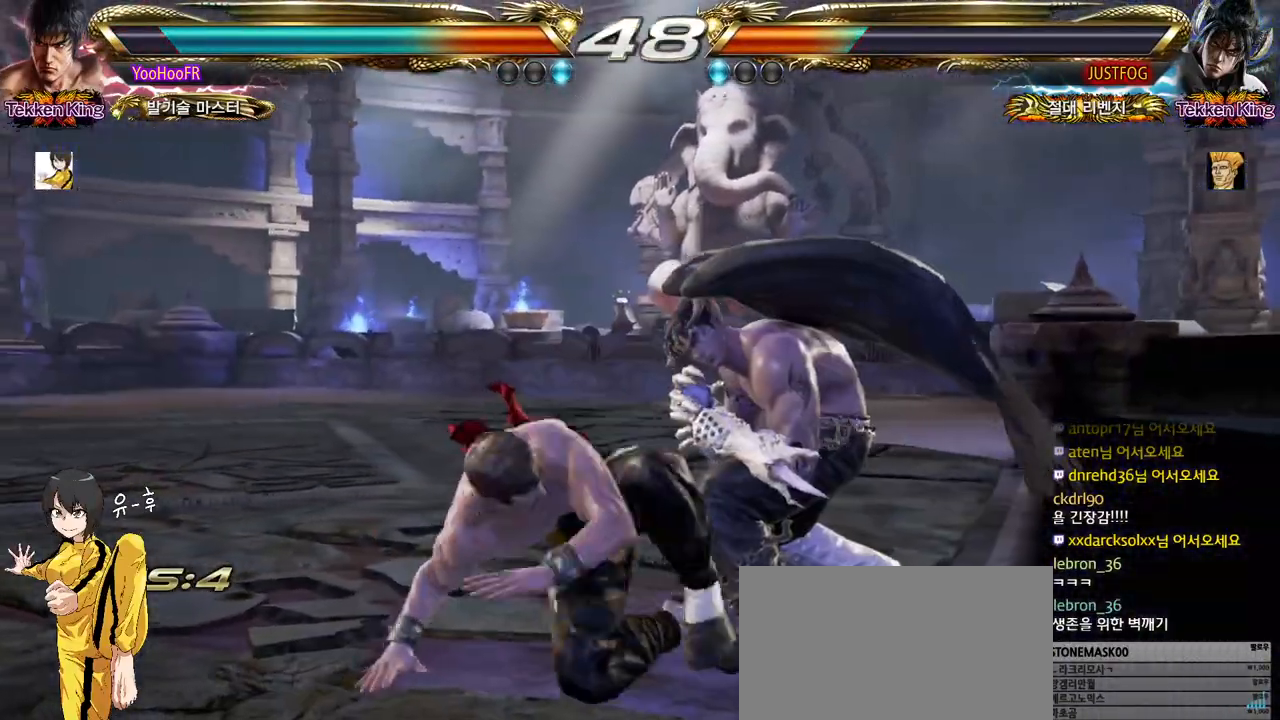
{"buttons": [], "left_stick": "down-left", "events": [[33, "CIRCLE", "up"], [33, "CROSS", "up"]]}
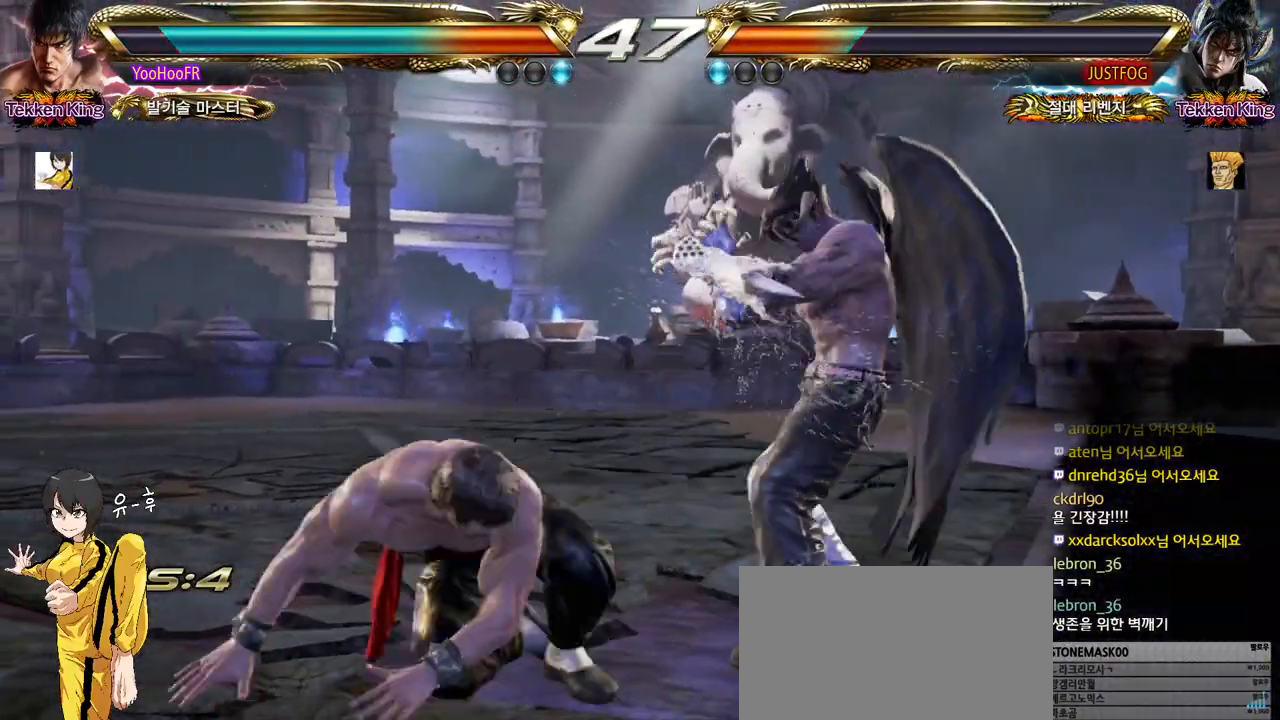
{"buttons": [], "left_stick": "center", "events": [[367, "left_stick", "center"]]}
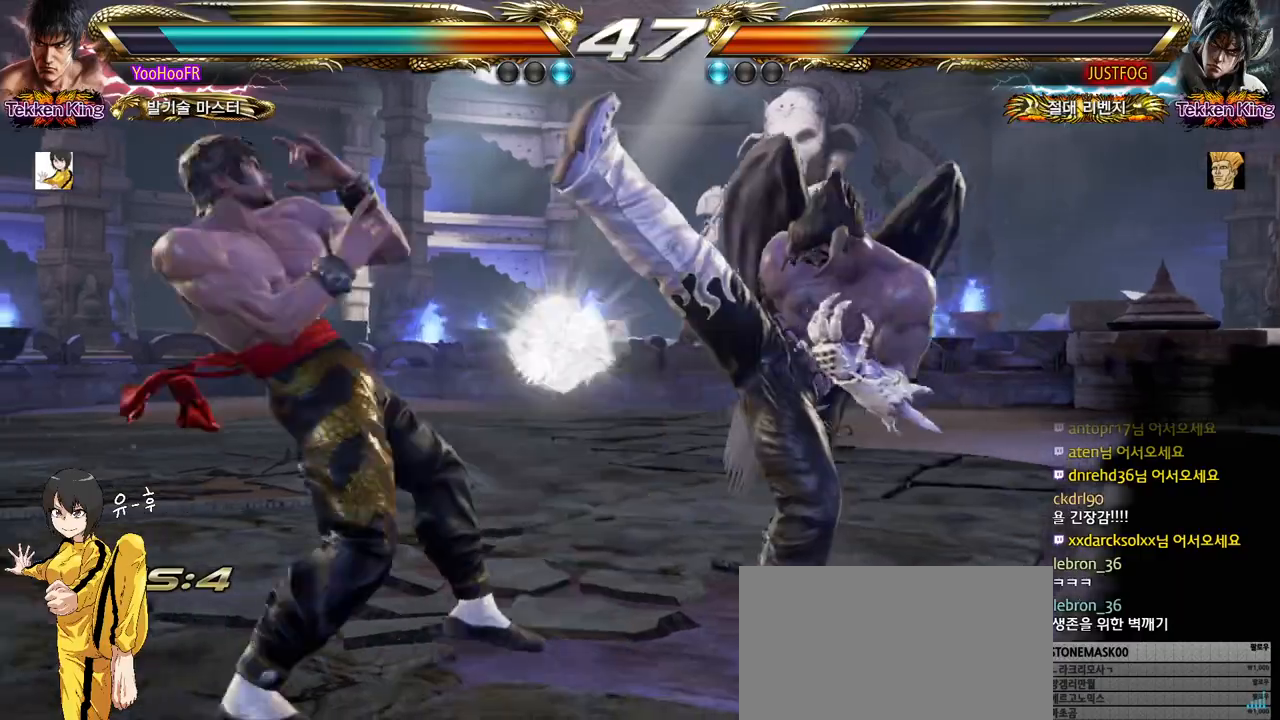
{"buttons": [], "left_stick": "up", "events": [[200, "left_stick", "up"], [267, "left_stick", "center"], [383, "left_stick", "up"]]}
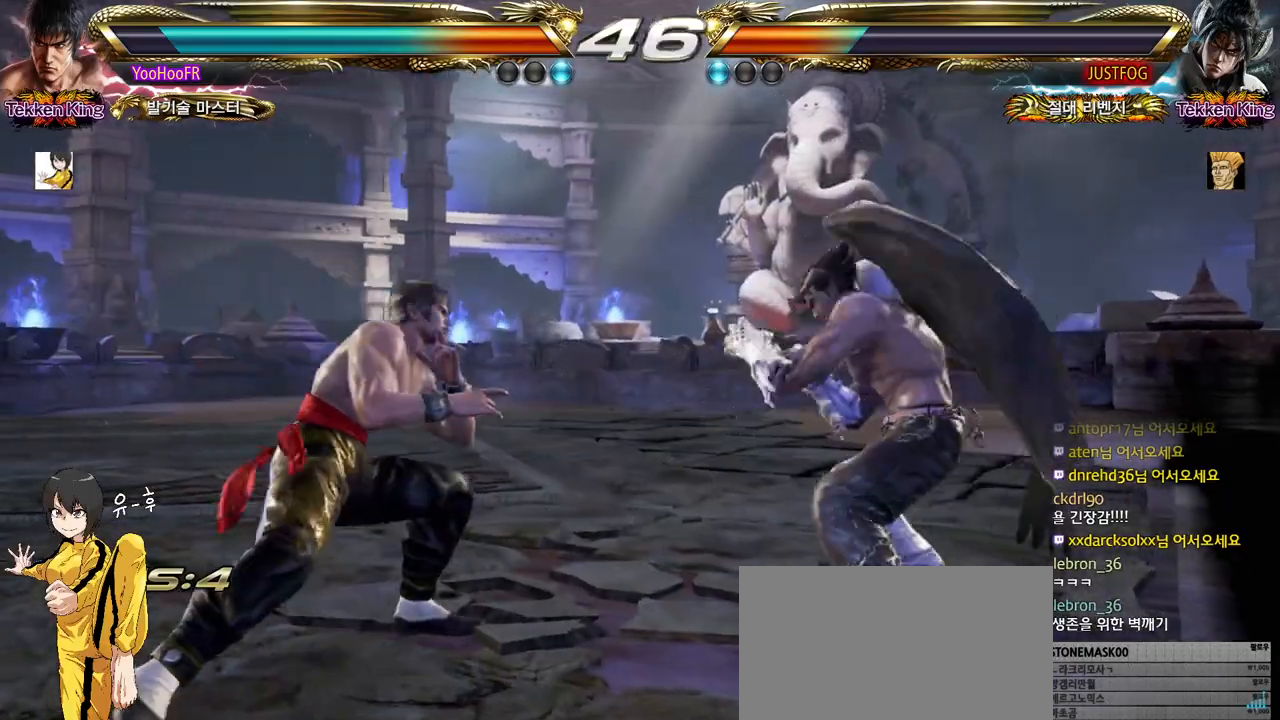
{"buttons": [], "left_stick": "up", "events": [[83, "left_stick", "center"], [217, "left_stick", "up"], [300, "left_stick", "center"], [383, "left_stick", "up"]]}